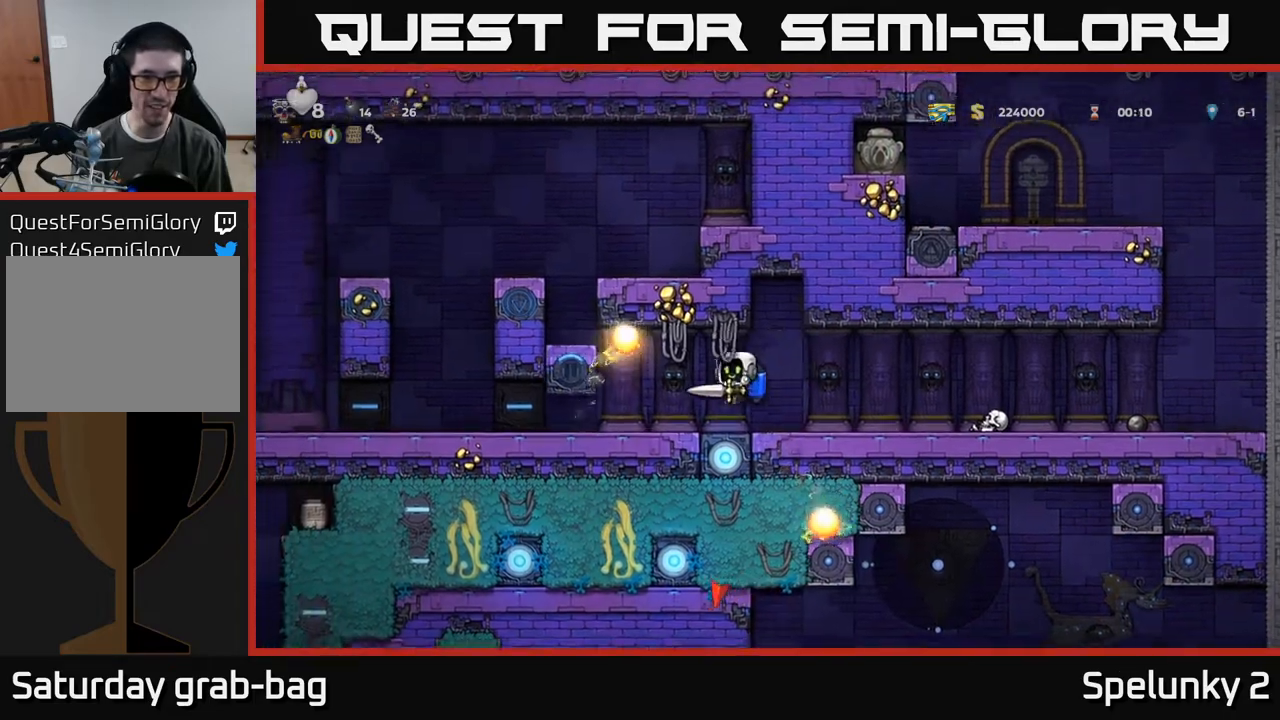
Gameplay with a controller (Xbox layout); each line is a JSON object with the inputs held at the frame after it. "events" lists button and stick changes between this image and that frame as [ms after this image, input, new state], when the widget could be followed in between.
{"buttons": ["DPAD_LEFT"], "left_stick": "center", "right_stick": "center", "events": [[117, "DPAD_LEFT", "down"]]}
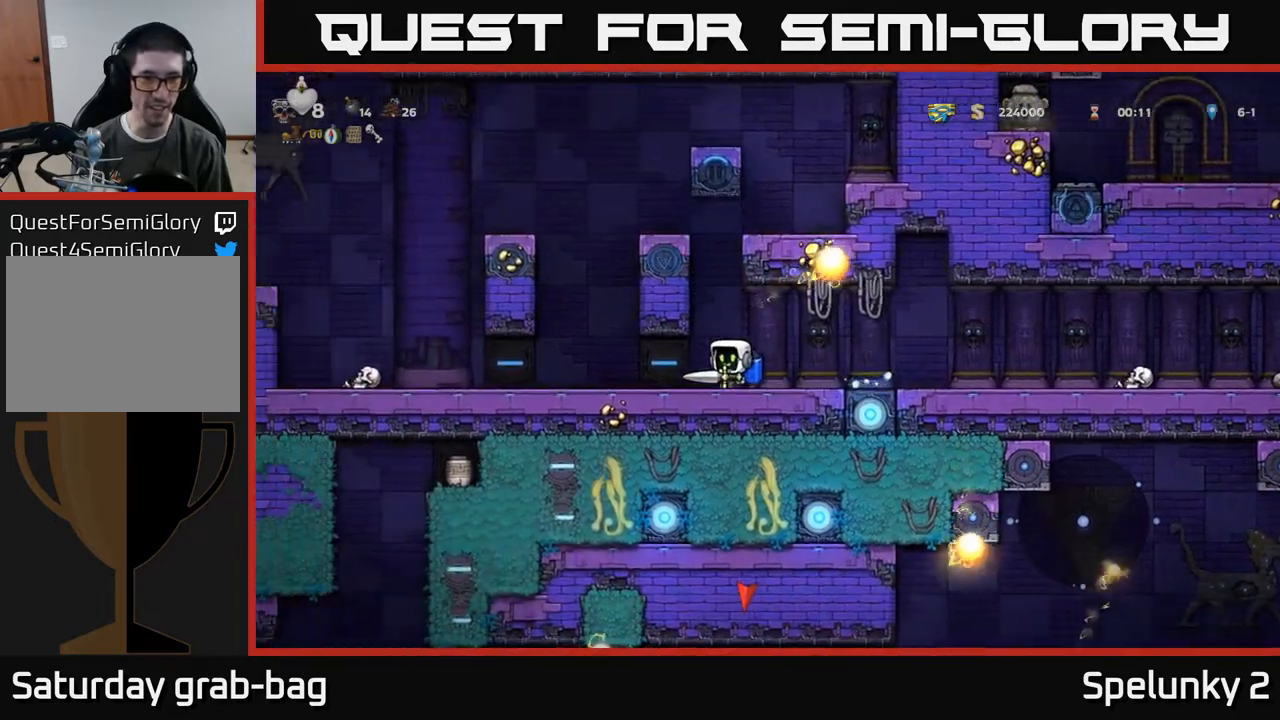
{"buttons": ["X", "DPAD_LEFT"], "left_stick": "center", "right_stick": "center", "events": [[483, "X", "down"]]}
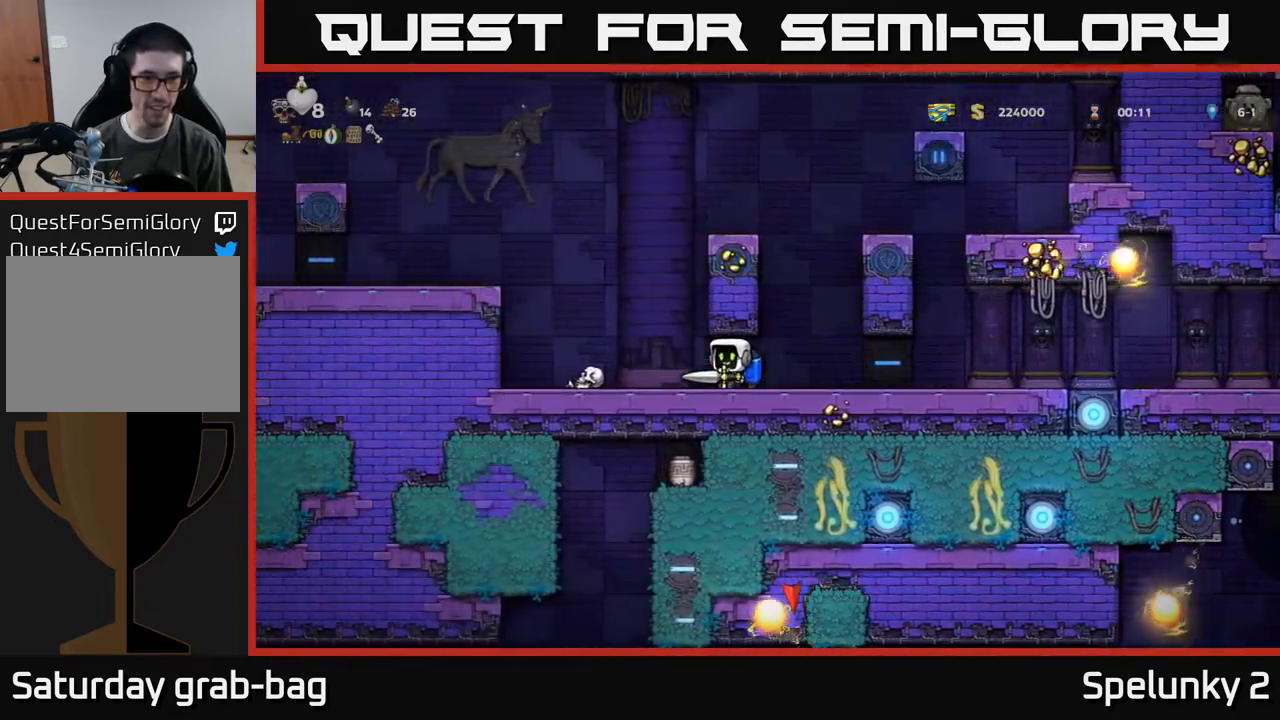
{"buttons": [], "left_stick": "center", "right_stick": "center", "events": [[117, "X", "up"], [150, "DPAD_LEFT", "up"]]}
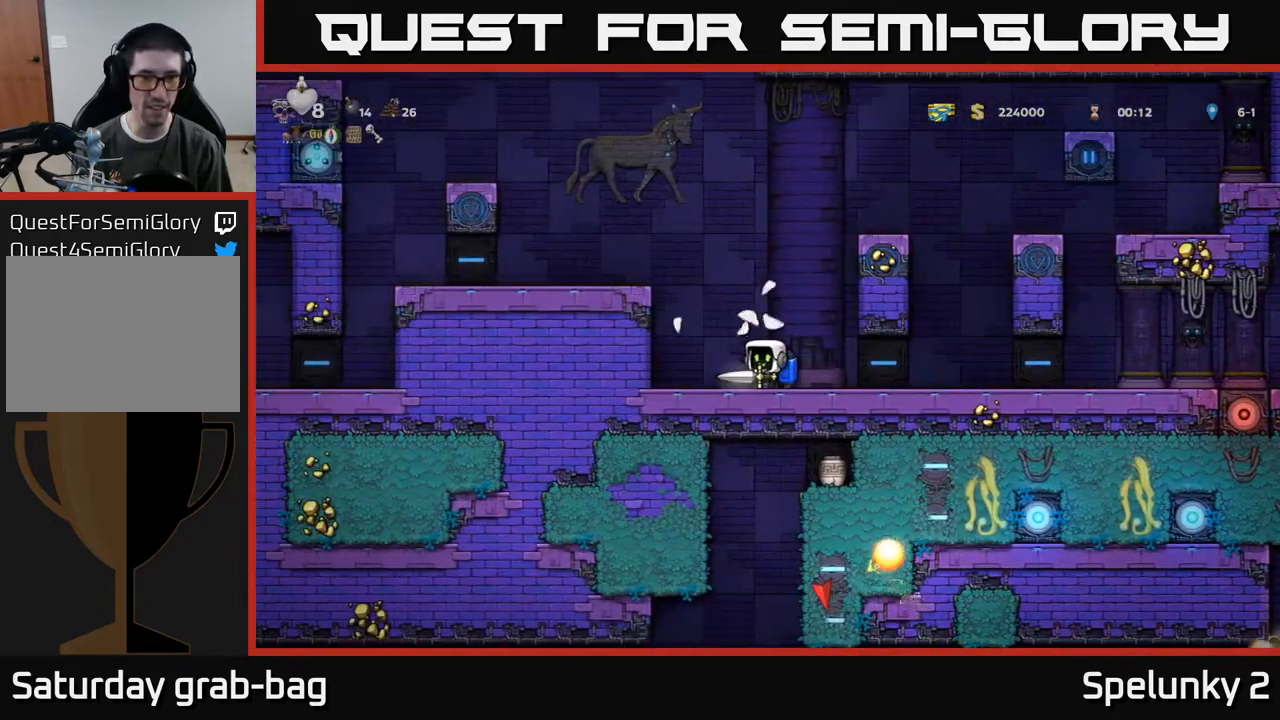
{"buttons": [], "left_stick": "center", "right_stick": "center", "events": [[17, "DPAD_LEFT", "down"], [100, "A", "down"], [233, "DPAD_LEFT", "up"], [267, "A", "up"], [317, "A", "down"], [467, "A", "up"]]}
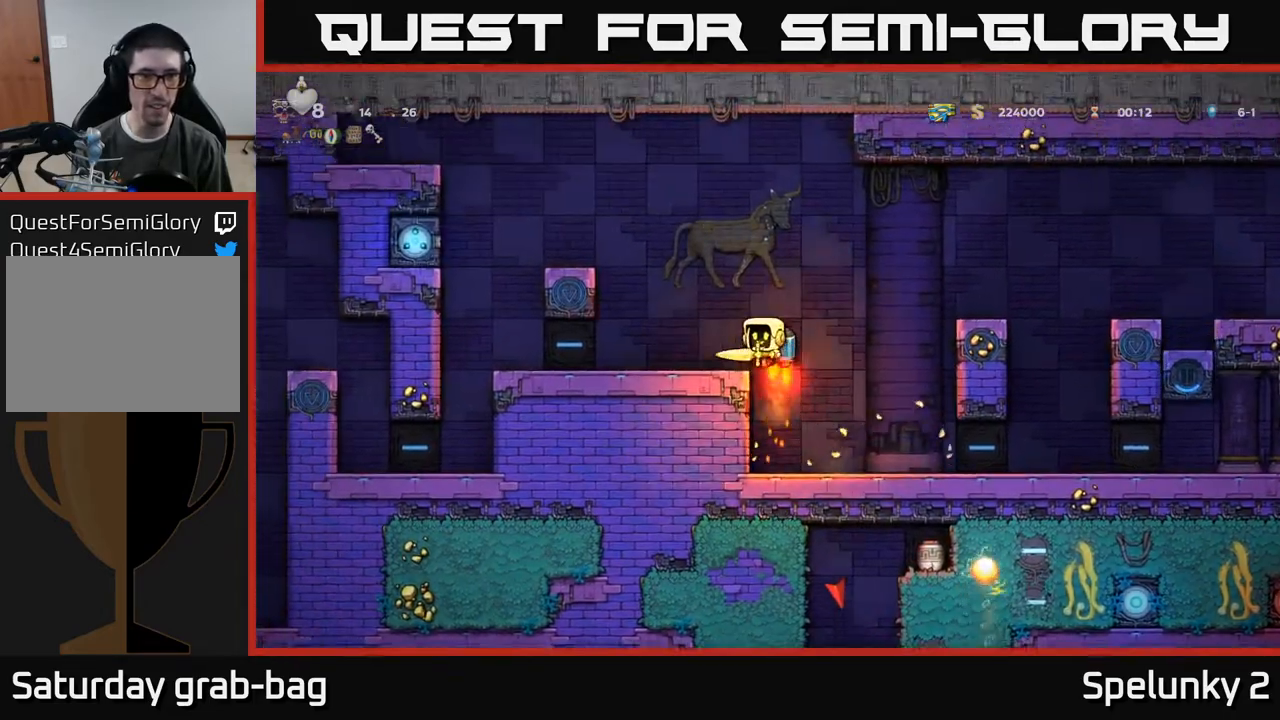
{"buttons": [], "left_stick": "center", "right_stick": "center", "events": [[17, "DPAD_LEFT", "down"], [150, "DPAD_LEFT", "up"]]}
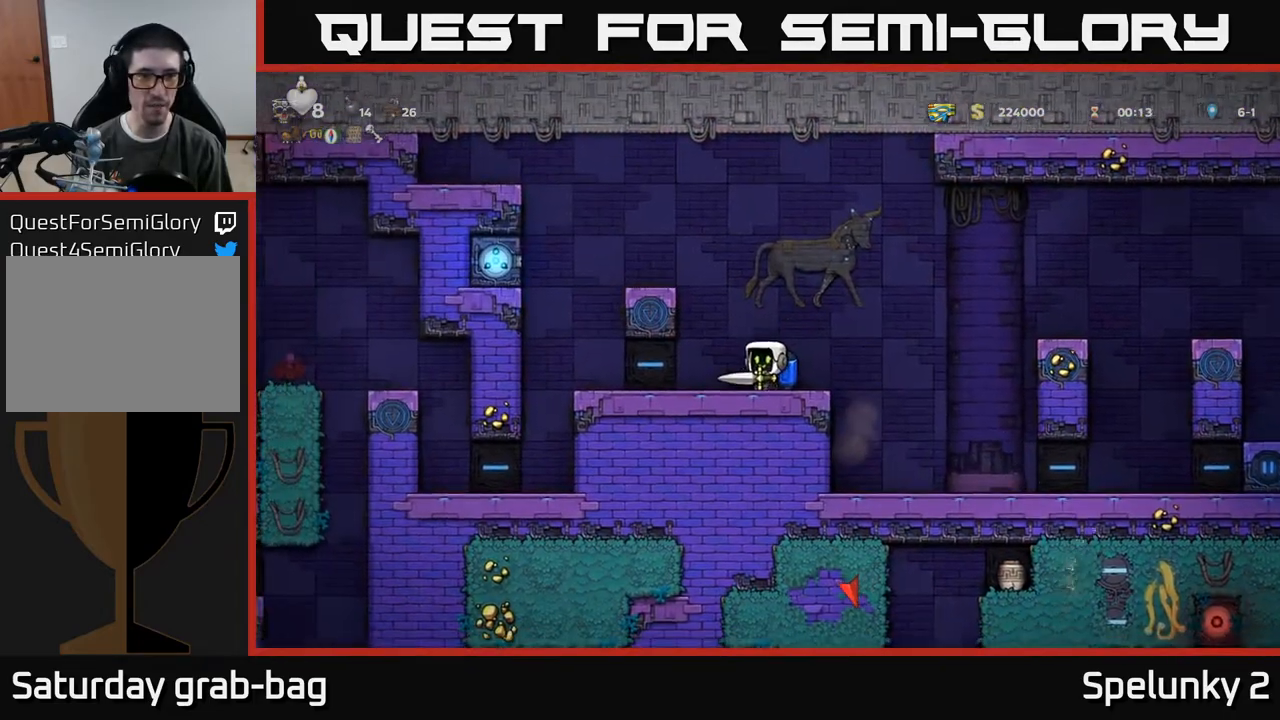
{"buttons": ["DPAD_LEFT"], "left_stick": "center", "right_stick": "center", "events": [[250, "DPAD_LEFT", "down"]]}
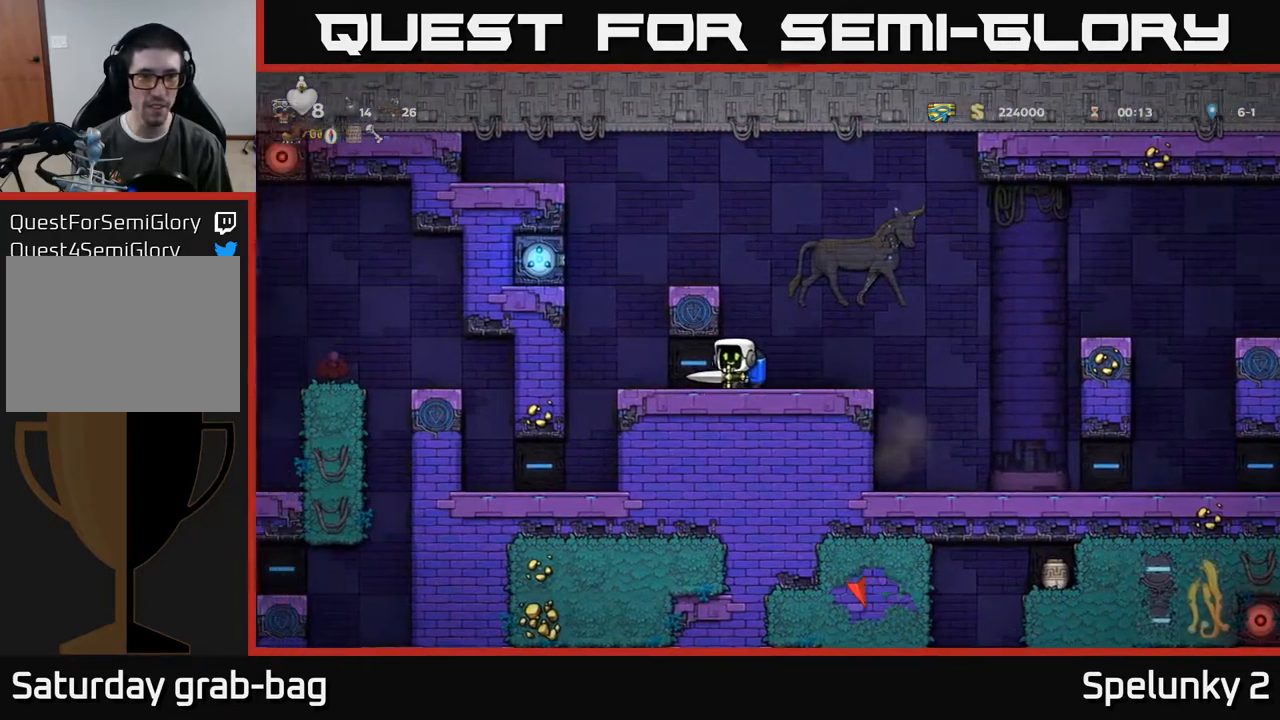
{"buttons": [], "left_stick": "center", "right_stick": "center", "events": [[333, "DPAD_LEFT", "up"]]}
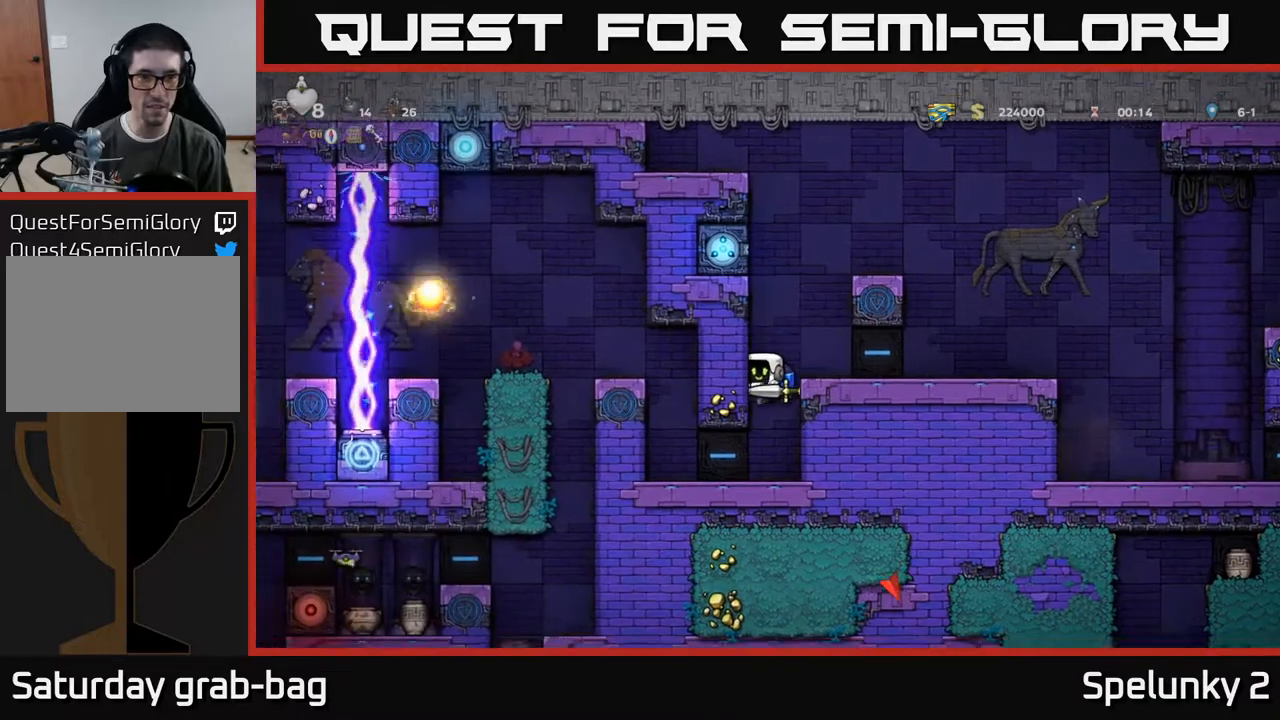
{"buttons": ["DPAD_LEFT"], "left_stick": "center", "right_stick": "center", "events": [[250, "DPAD_LEFT", "down"]]}
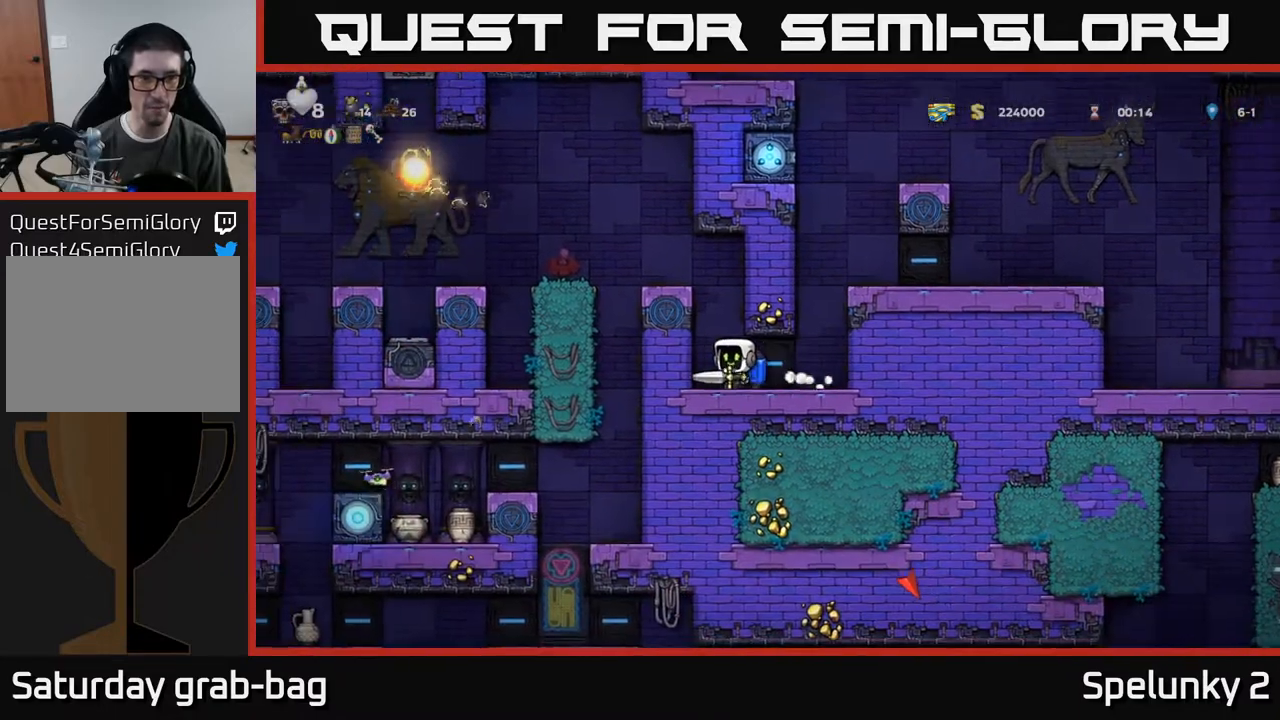
{"buttons": [], "left_stick": "center", "right_stick": "center", "events": [[33, "DPAD_LEFT", "up"]]}
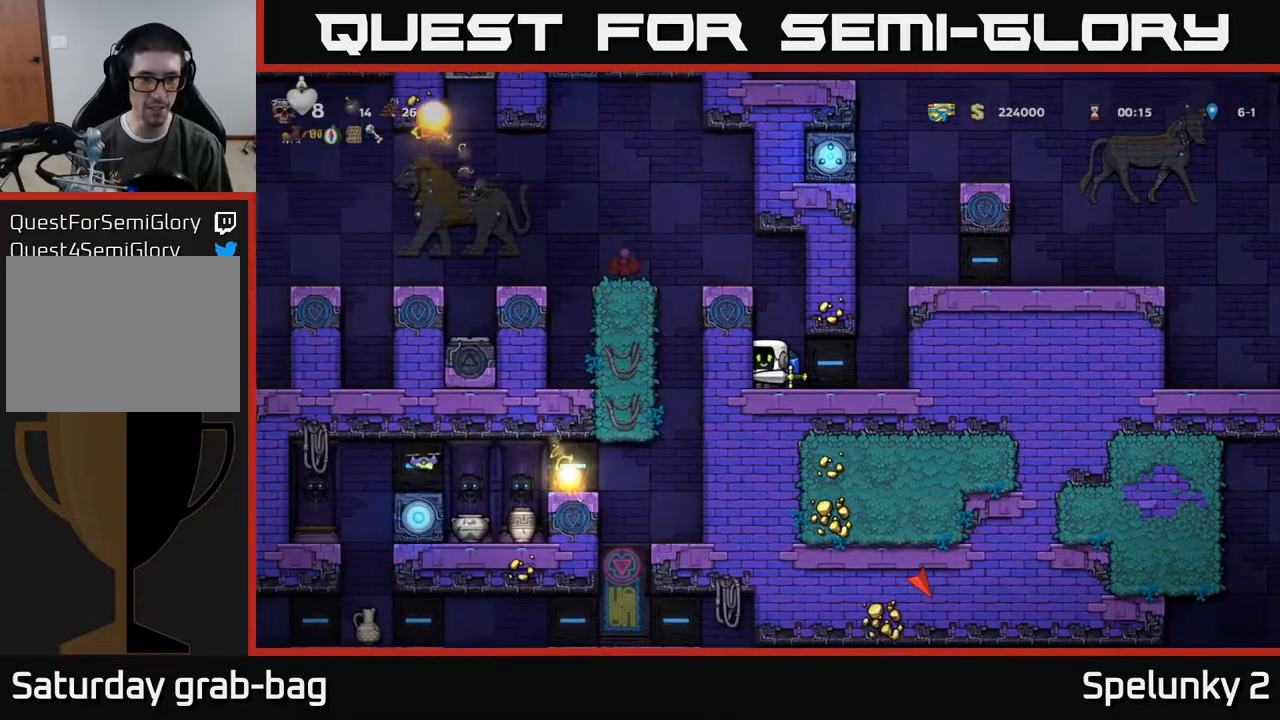
{"buttons": ["DPAD_LEFT"], "left_stick": "center", "right_stick": "center", "events": [[233, "A", "down"], [417, "DPAD_LEFT", "down"], [433, "A", "up"]]}
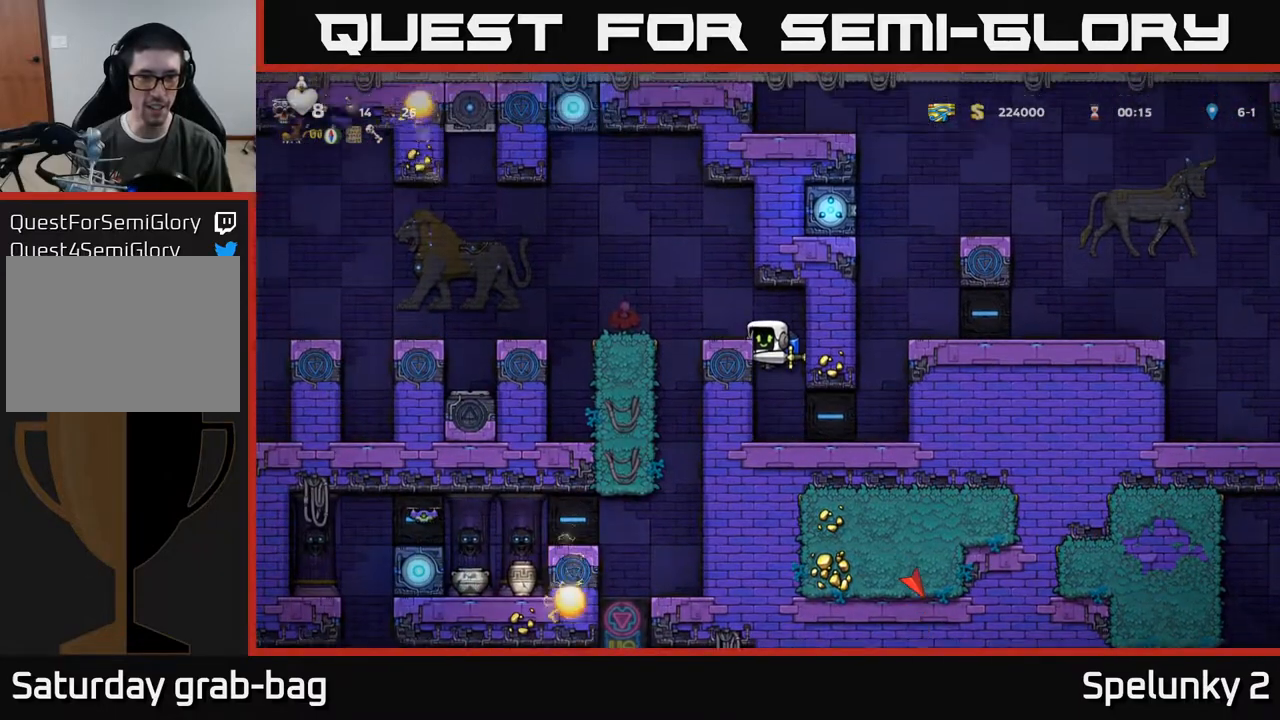
{"buttons": ["DPAD_LEFT"], "left_stick": "center", "right_stick": "center", "events": [[183, "A", "down"], [333, "A", "up"]]}
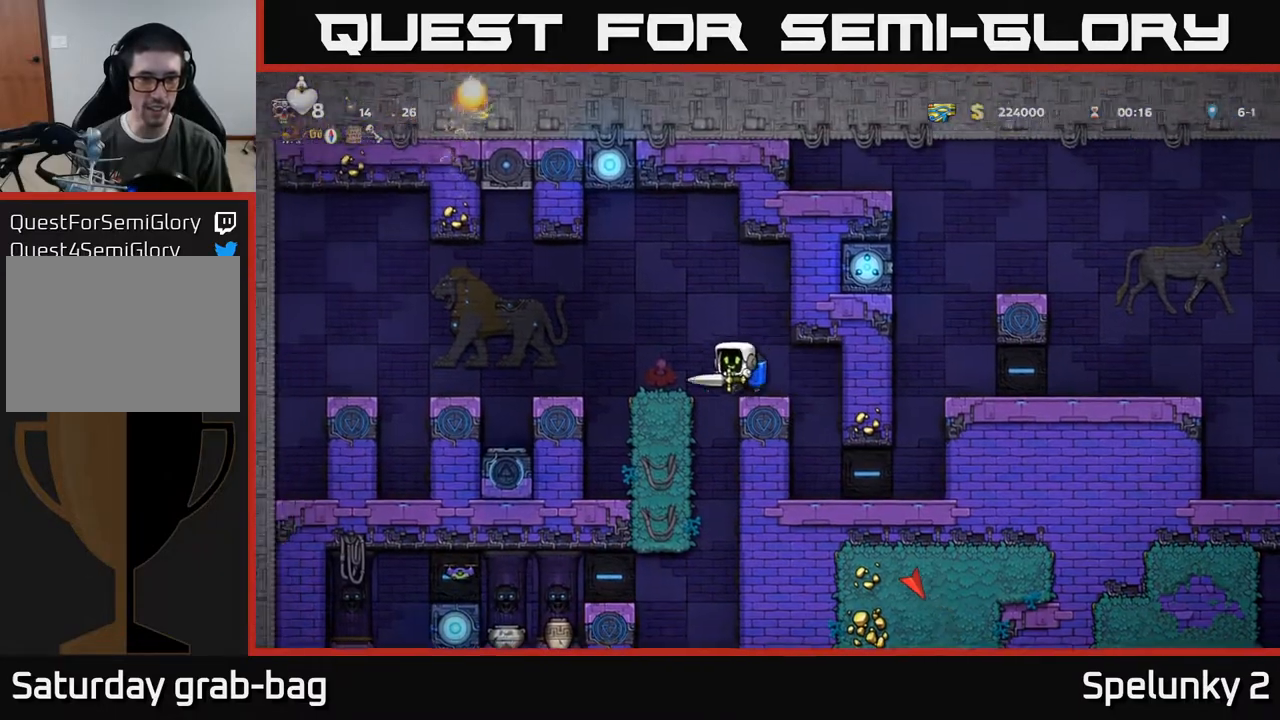
{"buttons": ["DPAD_DOWN"], "left_stick": "center", "right_stick": "center", "events": [[17, "DPAD_LEFT", "up"], [483, "DPAD_DOWN", "down"]]}
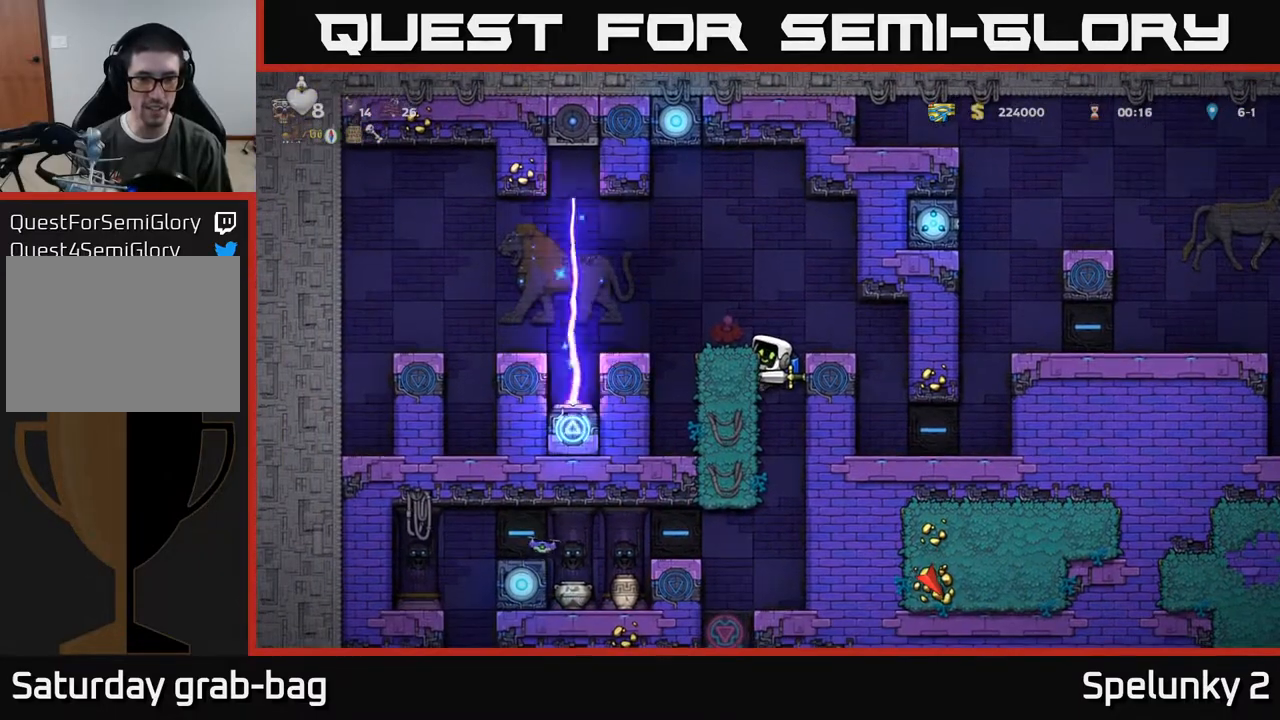
{"buttons": ["DPAD_DOWN"], "left_stick": "center", "right_stick": "center", "events": [[33, "A", "down"], [133, "A", "up"], [133, "DPAD_DOWN", "up"], [450, "DPAD_DOWN", "down"]]}
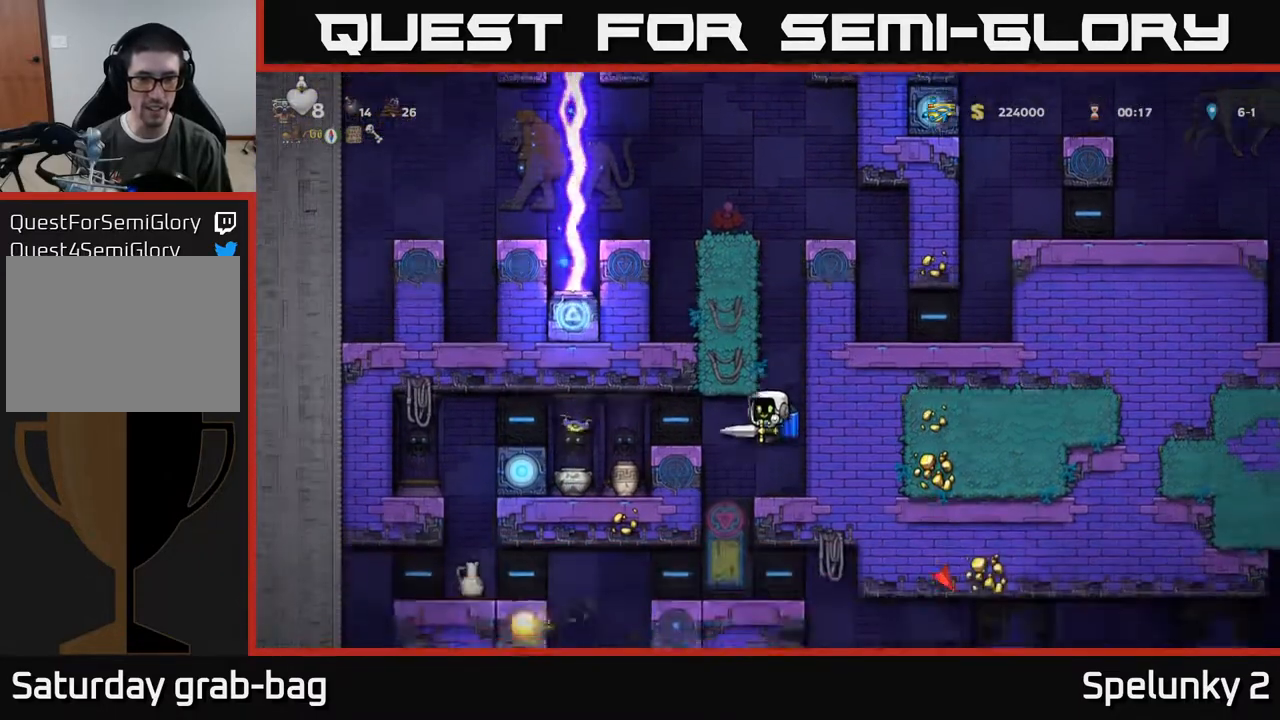
{"buttons": [], "left_stick": "center", "right_stick": "center", "events": [[417, "DPAD_DOWN", "up"]]}
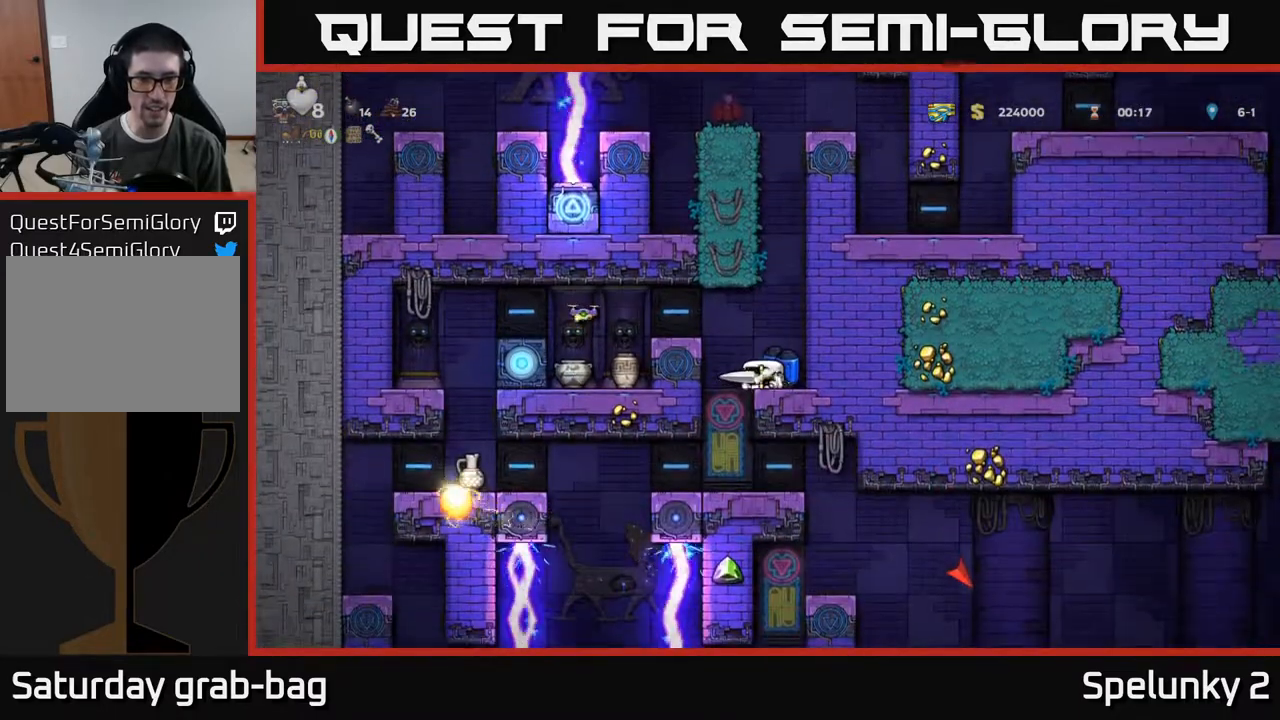
{"buttons": [], "left_stick": "center", "right_stick": "center", "events": [[183, "DPAD_LEFT", "down"], [333, "DPAD_LEFT", "up"]]}
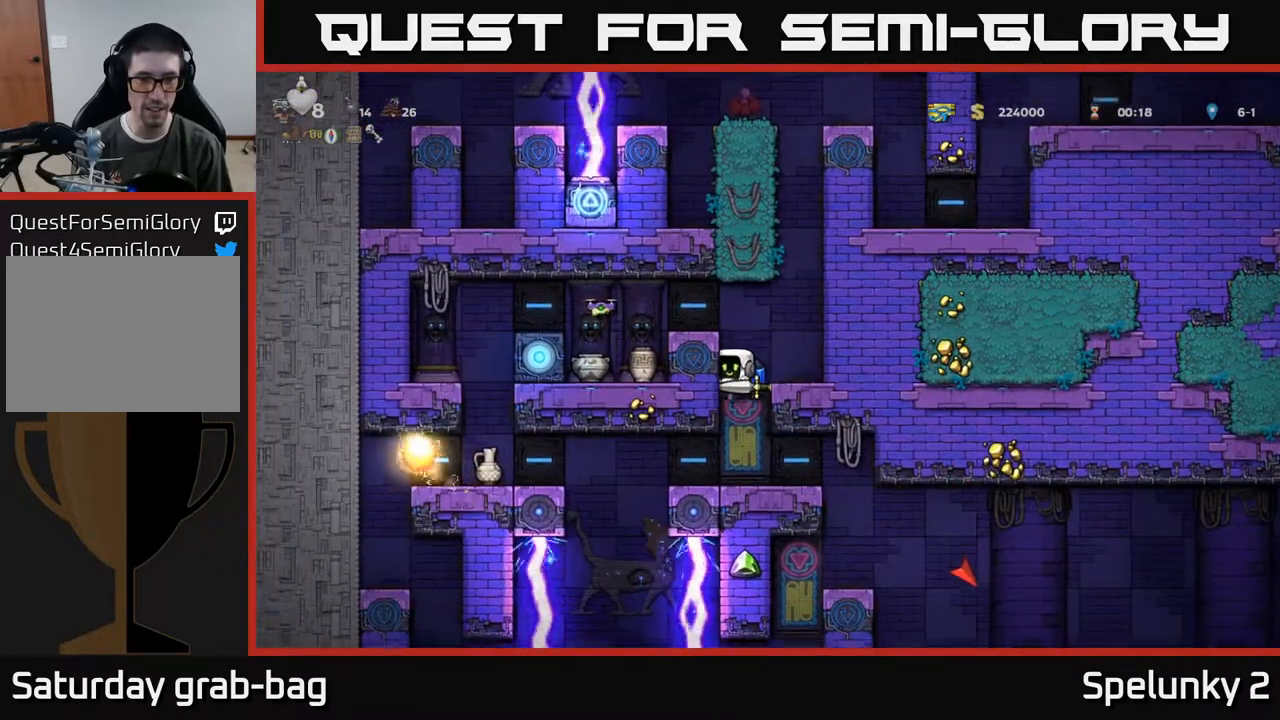
{"buttons": ["DPAD_DOWN"], "left_stick": "center", "right_stick": "center", "events": [[67, "DPAD_DOWN", "down"]]}
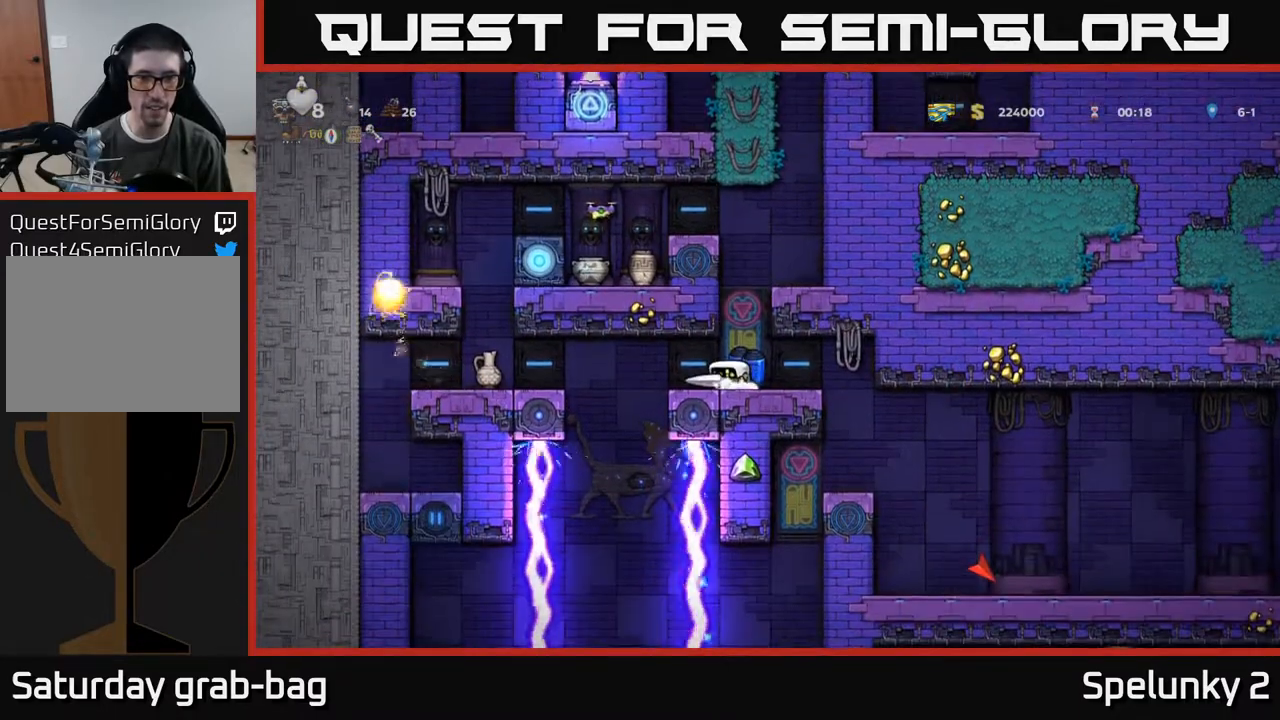
{"buttons": ["DPAD_DOWN"], "left_stick": "center", "right_stick": "center", "events": []}
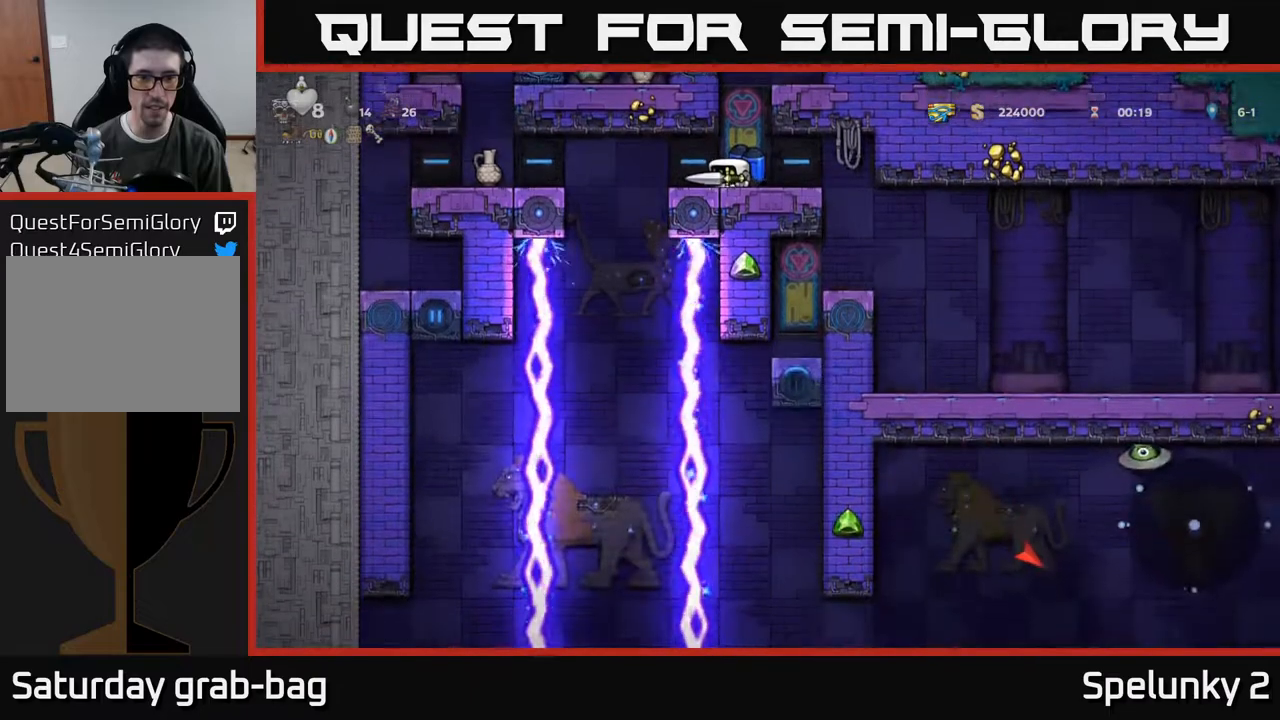
{"buttons": ["DPAD_RIGHT"], "left_stick": "center", "right_stick": "center", "events": [[283, "DPAD_DOWN", "up"], [317, "DPAD_RIGHT", "down"]]}
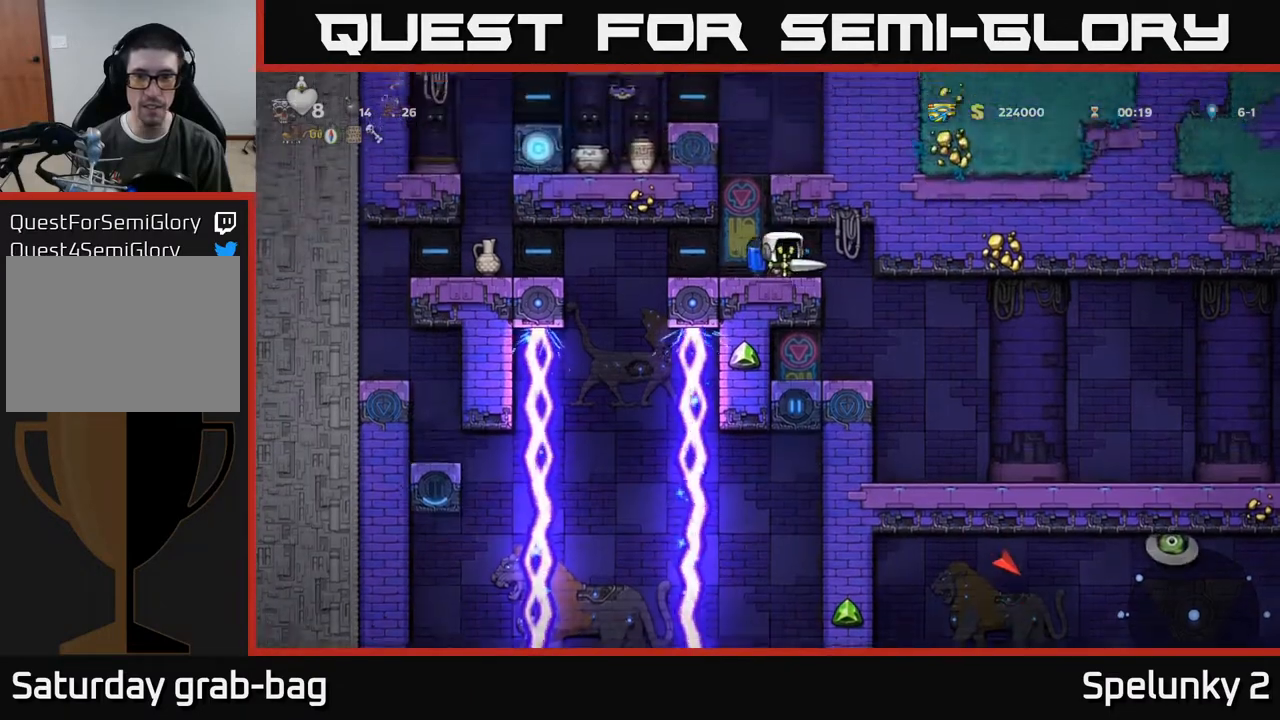
{"buttons": ["DPAD_RIGHT"], "left_stick": "center", "right_stick": "center", "events": []}
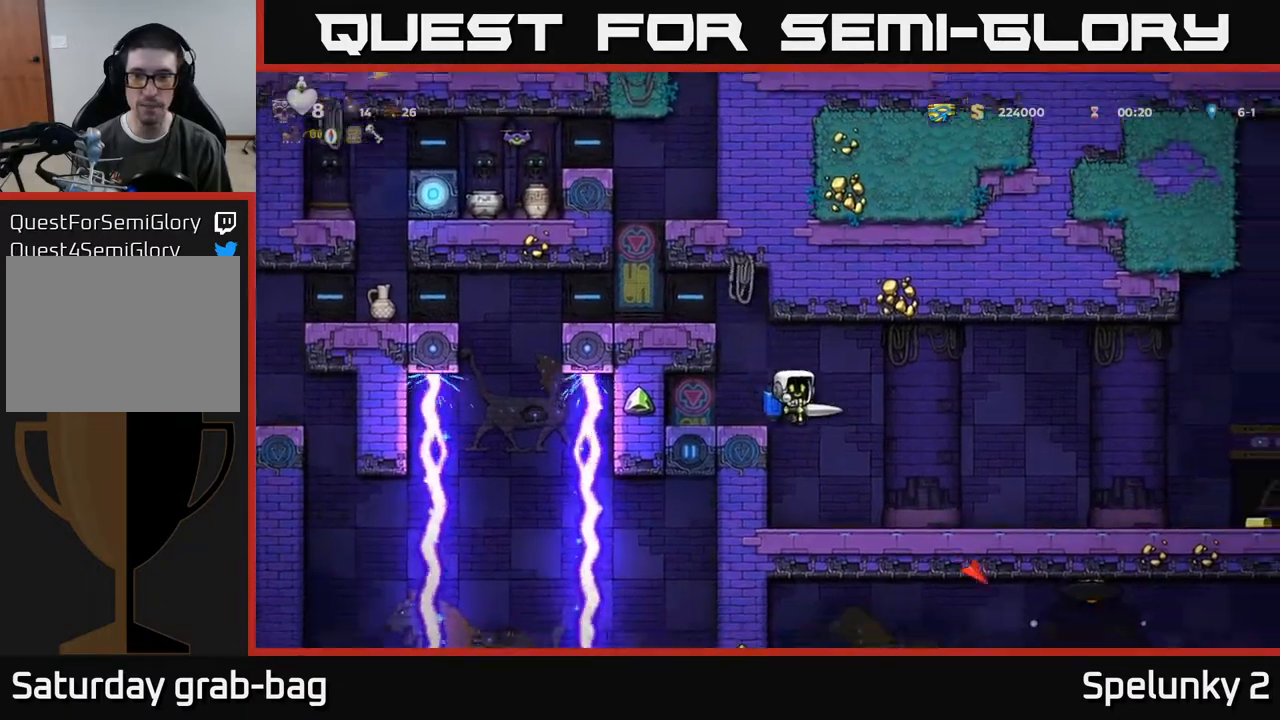
{"buttons": [], "left_stick": "center", "right_stick": "center", "events": [[33, "A", "down"], [133, "A", "up"], [350, "DPAD_RIGHT", "up"]]}
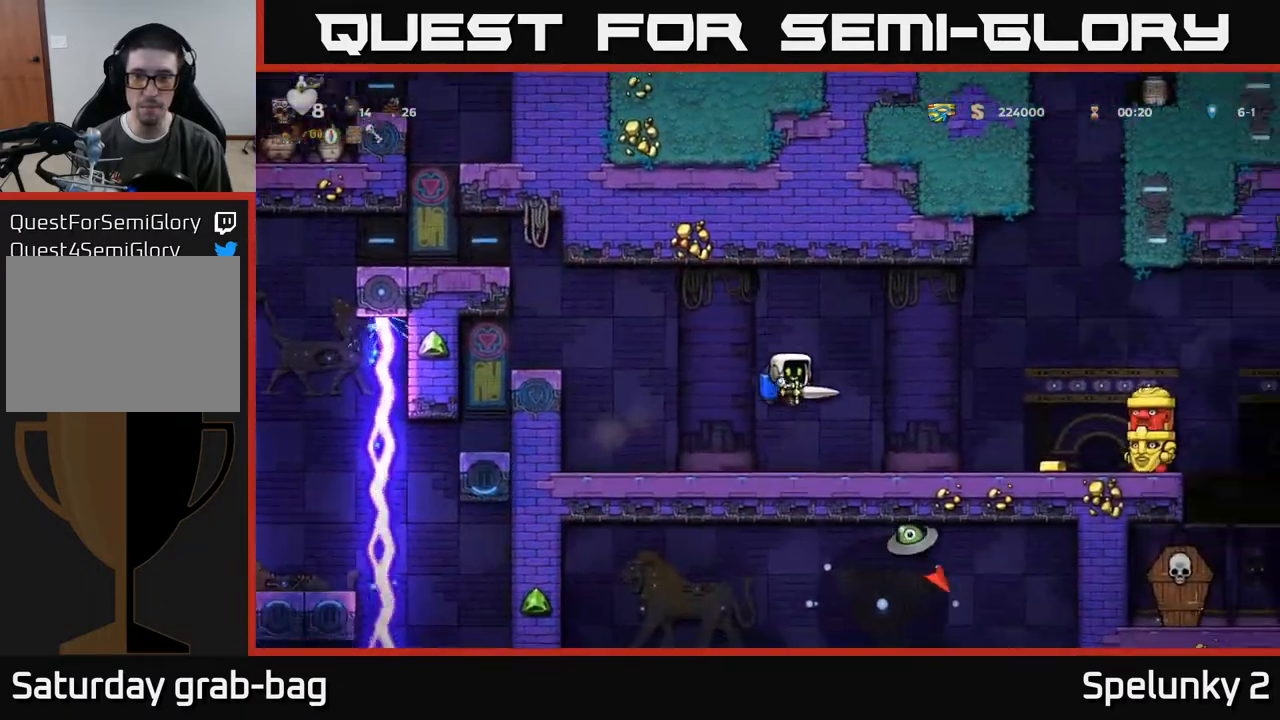
{"buttons": ["DPAD_LEFT"], "left_stick": "center", "right_stick": "center", "events": [[467, "DPAD_LEFT", "down"]]}
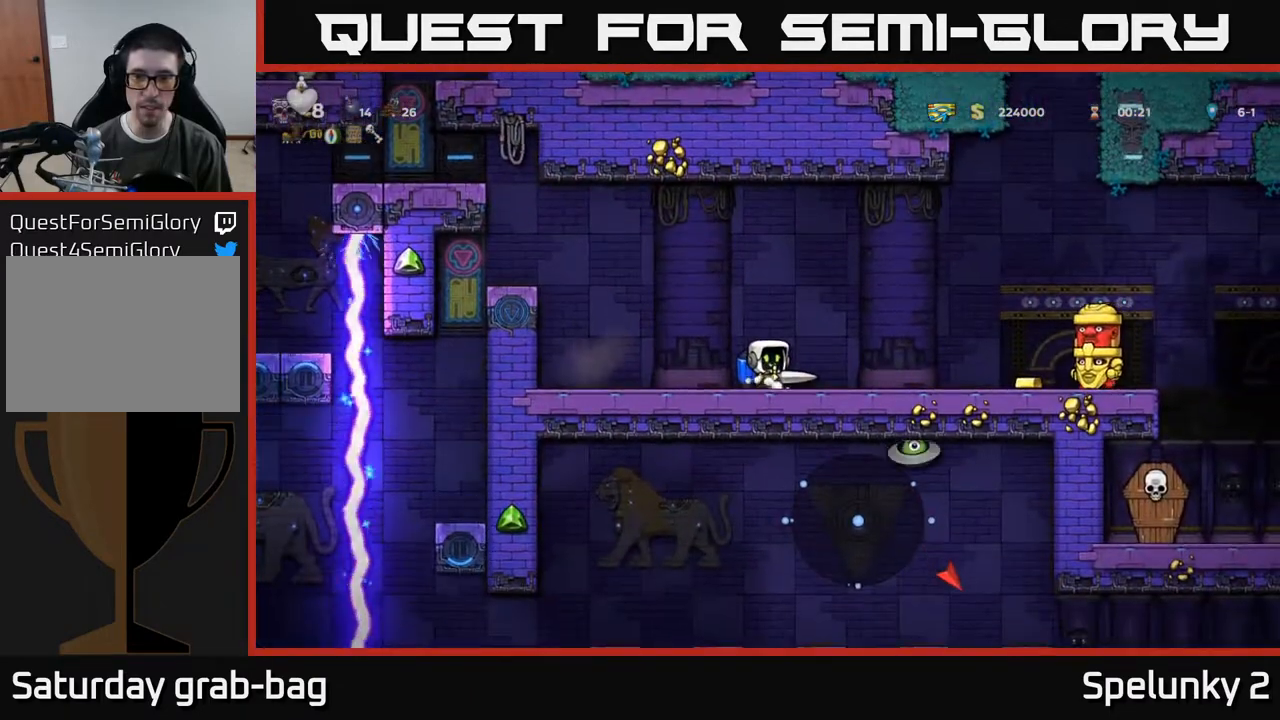
{"buttons": ["DPAD_RIGHT"], "left_stick": "center", "right_stick": "center", "events": [[133, "DPAD_LEFT", "up"], [250, "DPAD_RIGHT", "down"]]}
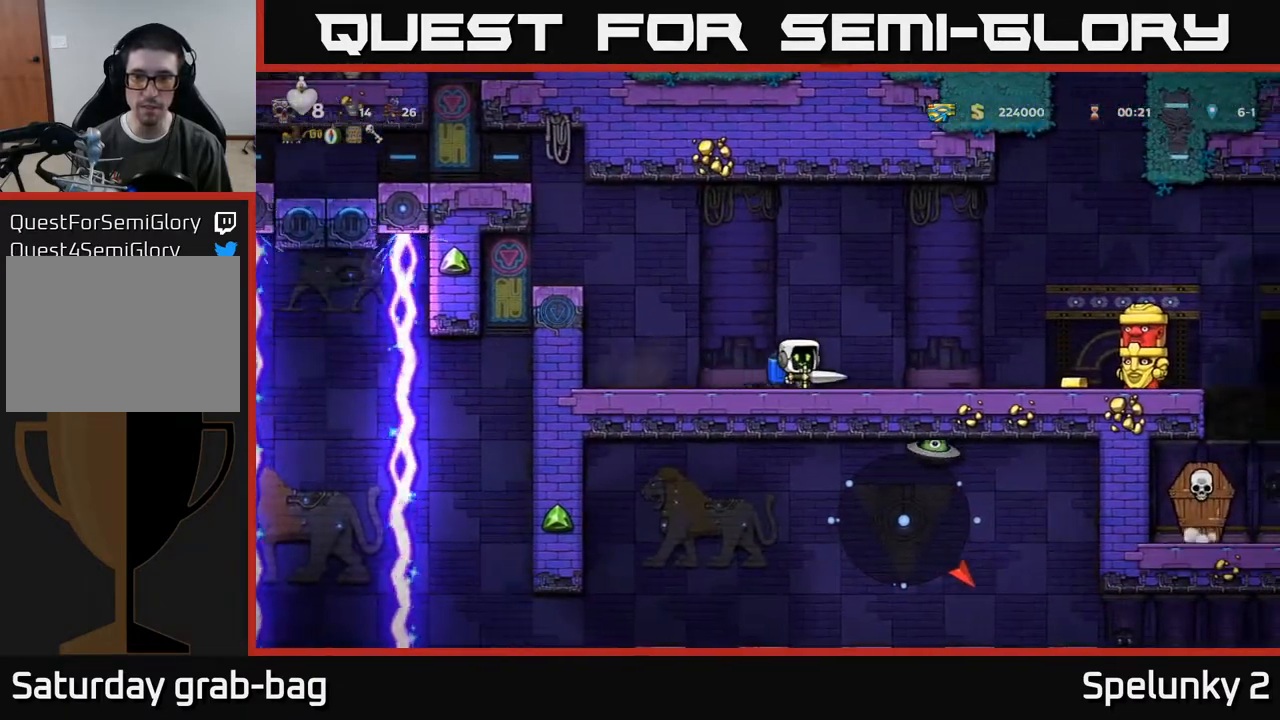
{"buttons": ["DPAD_RIGHT"], "left_stick": "center", "right_stick": "center", "events": [[100, "A", "down"], [300, "A", "up"], [317, "X", "down"], [467, "X", "up"]]}
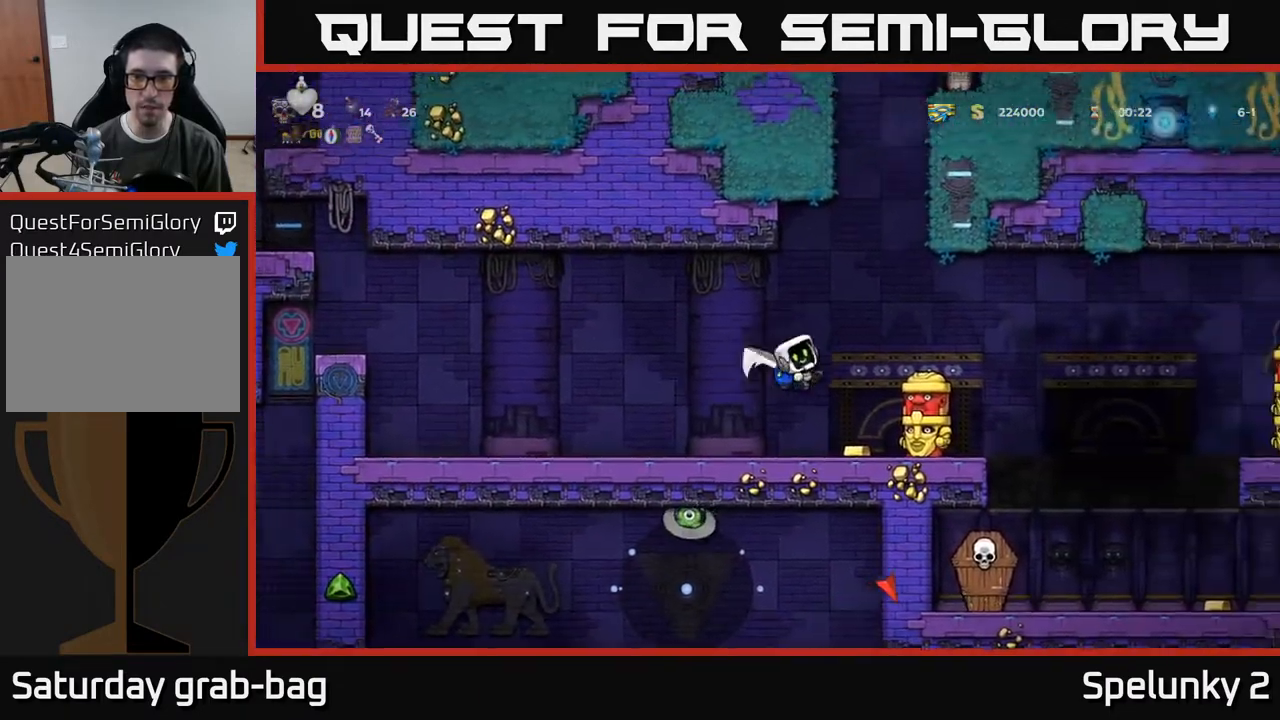
{"buttons": [], "left_stick": "center", "right_stick": "center", "events": [[83, "DPAD_RIGHT", "up"], [100, "DPAD_LEFT", "down"], [467, "DPAD_LEFT", "up"]]}
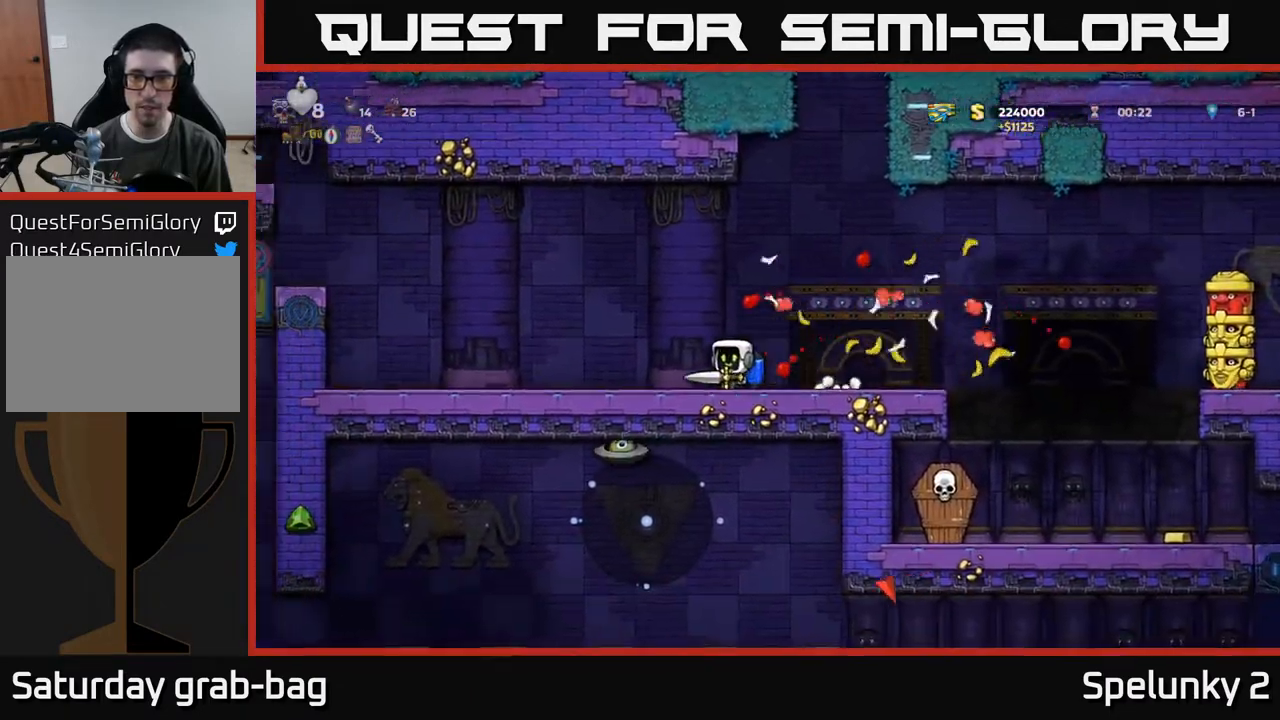
{"buttons": ["DPAD_LEFT"], "left_stick": "center", "right_stick": "center", "events": [[33, "DPAD_RIGHT", "down"], [417, "DPAD_RIGHT", "up"], [467, "DPAD_LEFT", "down"]]}